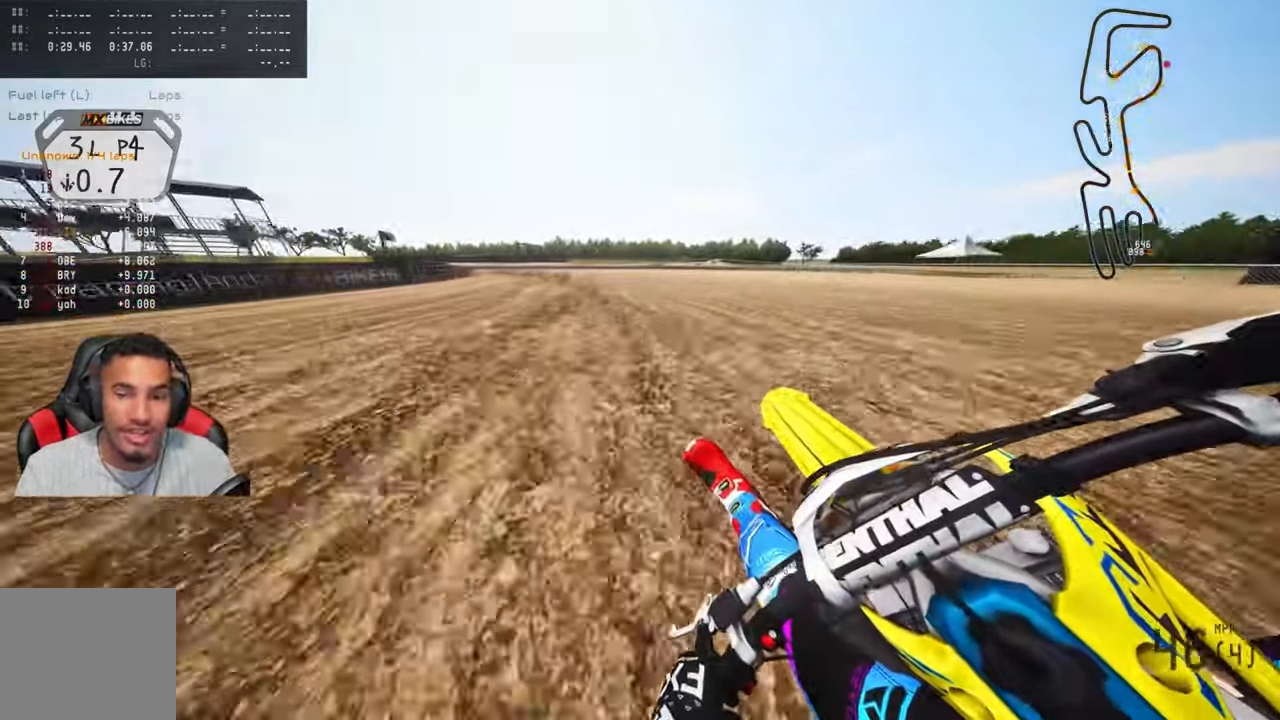
Gameplay with a controller (PlayStation layout); each line is a JSON object with the inputs held at the frame after it. "events" lists button and stick changes between this image and that frame as [ms after this image, input, new state], when the widget could be followed in between.
{"buttons": [], "left_stick": "up-left", "right_stick": "center", "events": [[266, "right_stick", "center"], [300, "R2", "up"], [333, "TRIANGLE", "down"], [433, "TRIANGLE", "up"]]}
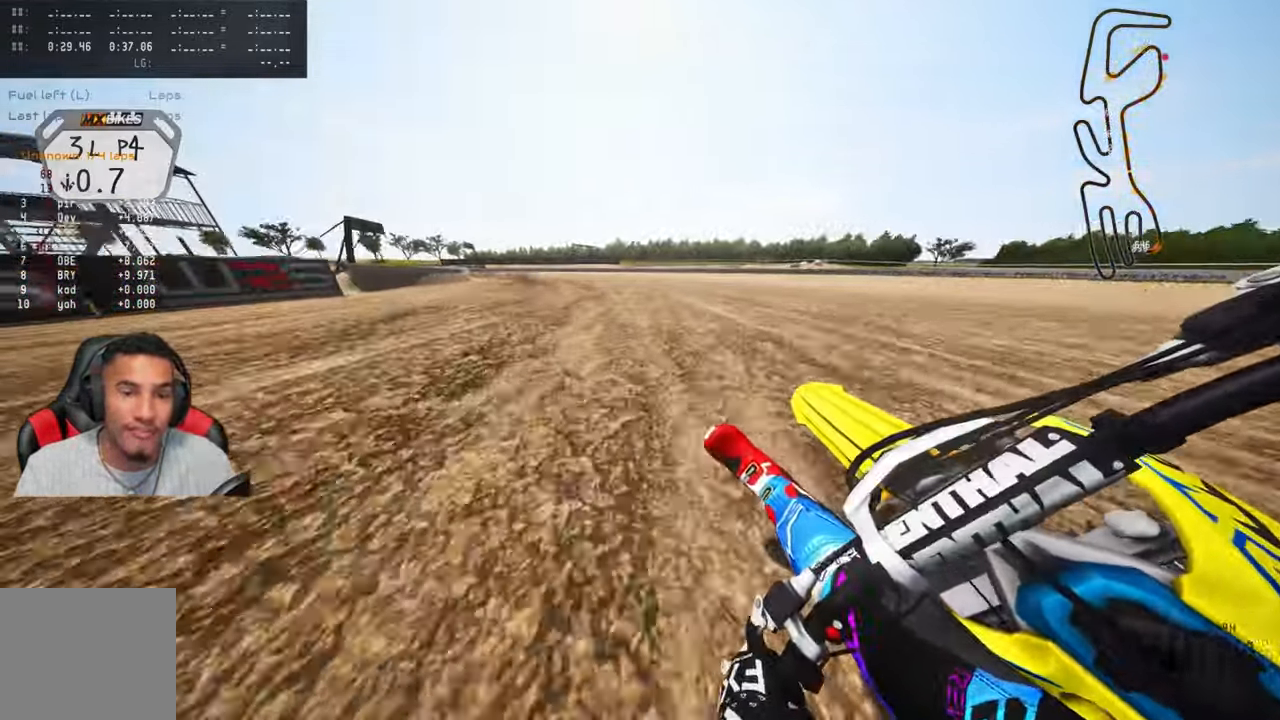
{"buttons": [], "left_stick": "up-left", "right_stick": "center", "events": [[16, "L2", "down"], [183, "L2", "up"]]}
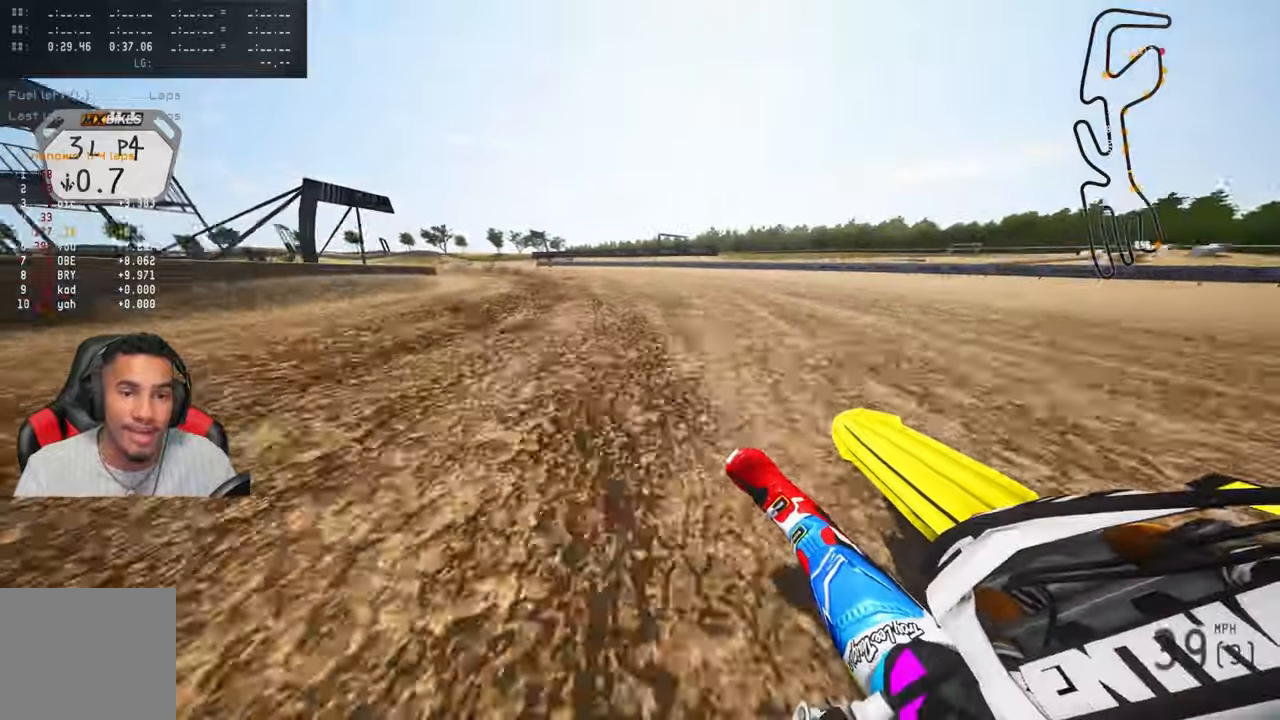
{"buttons": ["R2"], "left_stick": "up-left", "right_stick": "up-right", "events": [[350, "R2", "down"], [350, "right_stick", "up-right"]]}
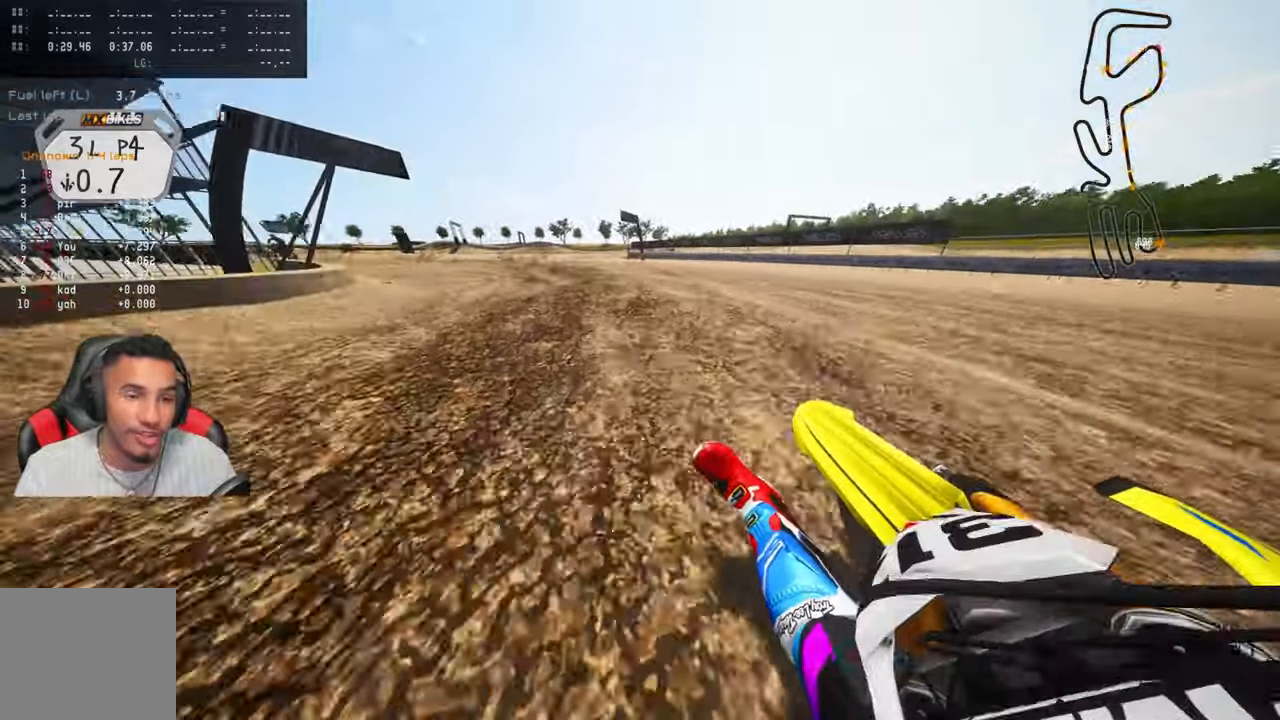
{"buttons": ["R2"], "left_stick": "up-left", "right_stick": "up-right", "events": []}
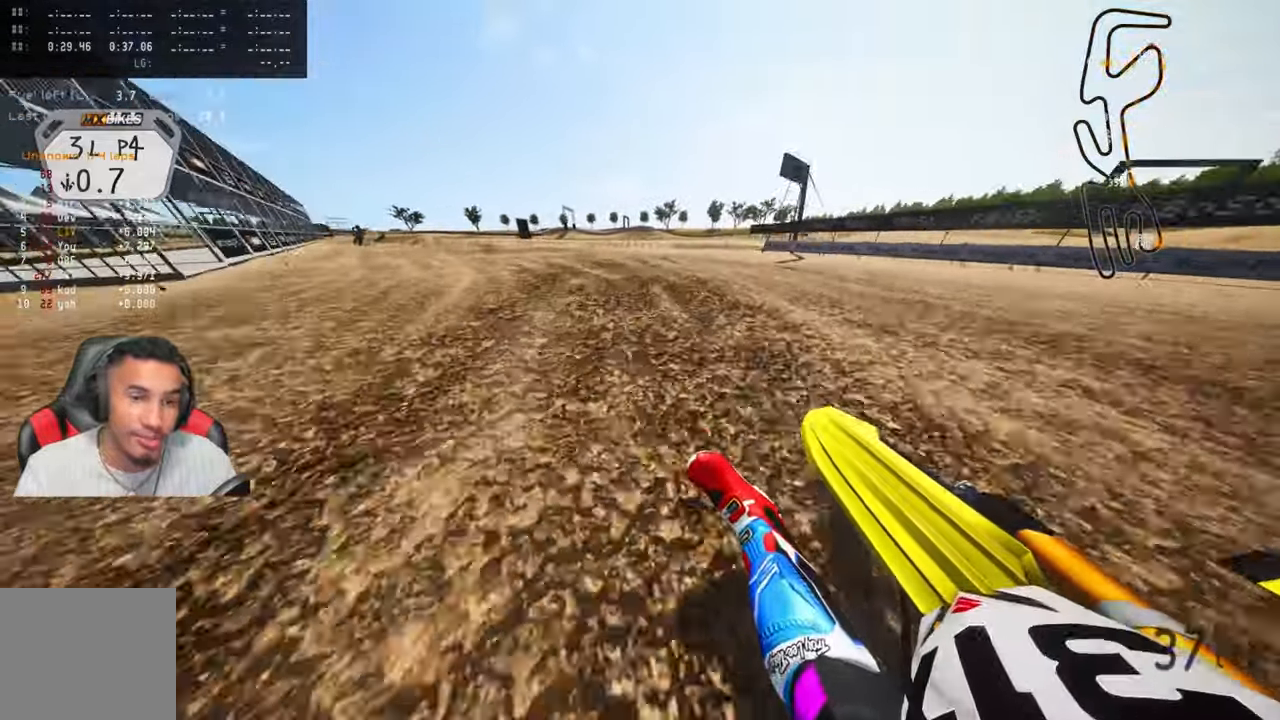
{"buttons": ["R2"], "left_stick": "up-left", "right_stick": "up-right", "events": []}
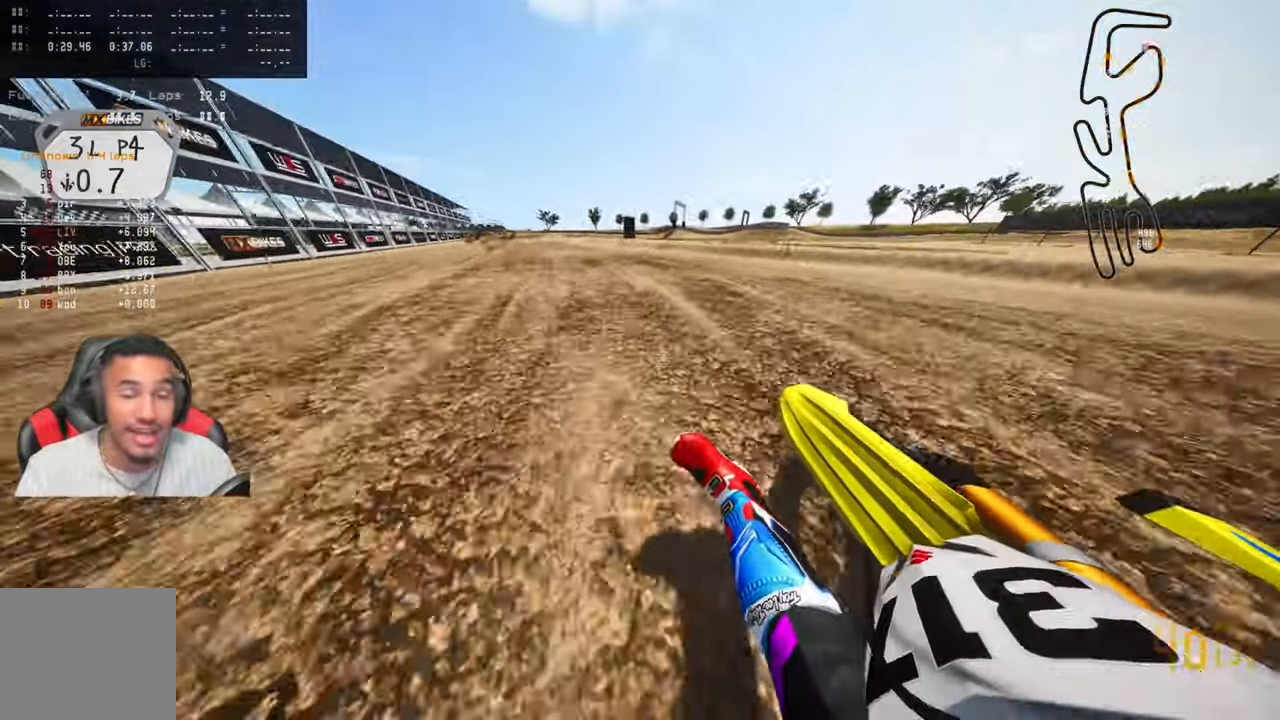
{"buttons": ["R2"], "left_stick": "up-left", "right_stick": "up-right", "events": []}
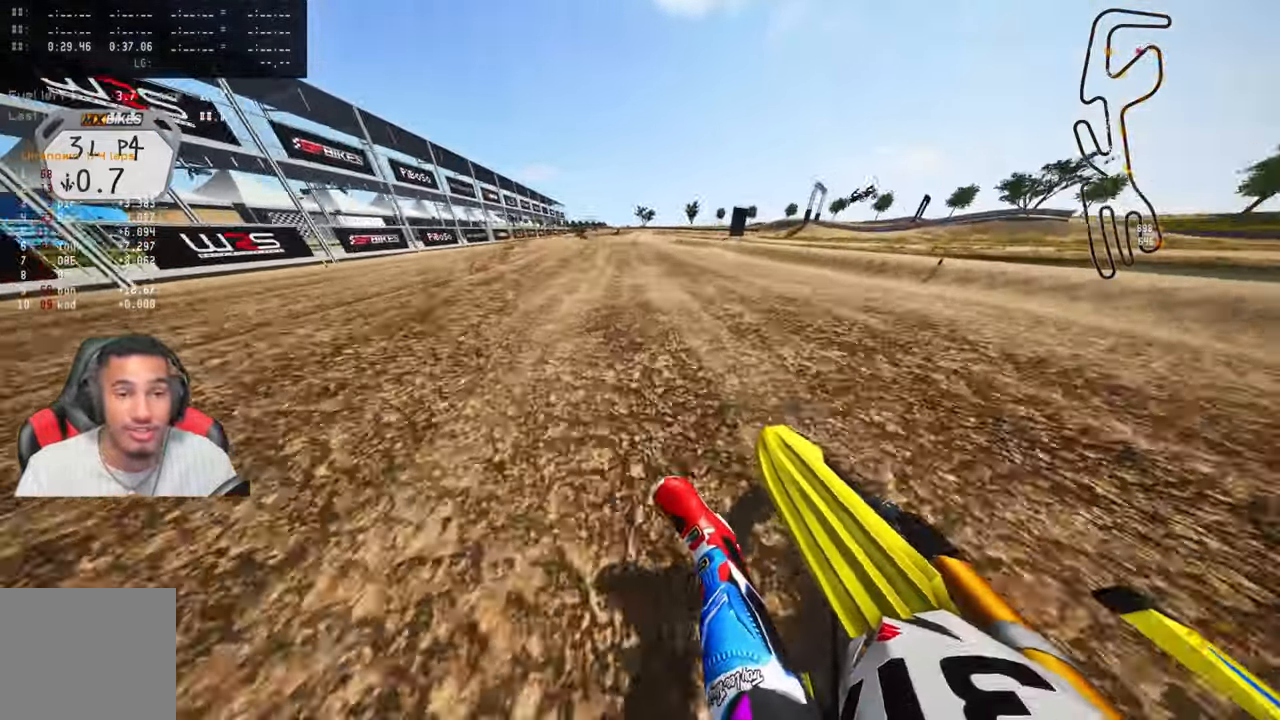
{"buttons": ["R2"], "left_stick": "up", "right_stick": "up-right", "events": [[300, "left_stick", "up"]]}
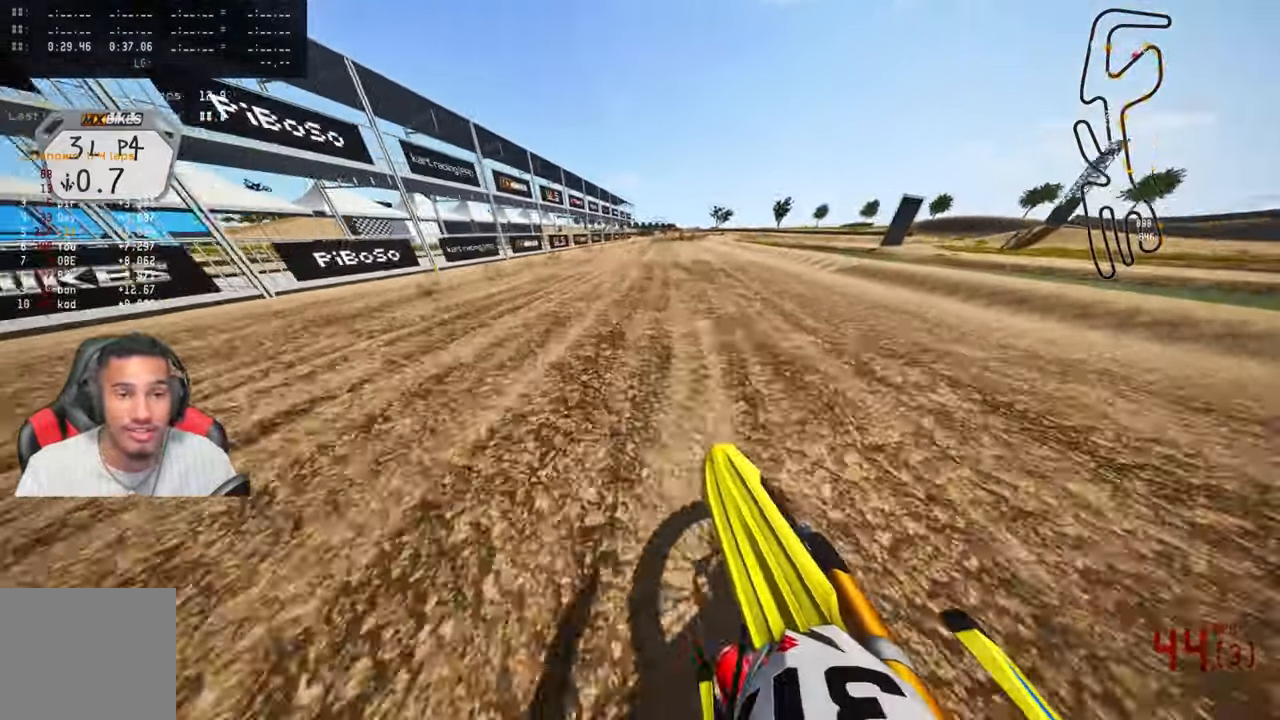
{"buttons": [], "left_stick": "up", "right_stick": "up-left", "events": [[317, "right_stick", "up"], [467, "right_stick", "up-left"], [483, "R2", "up"]]}
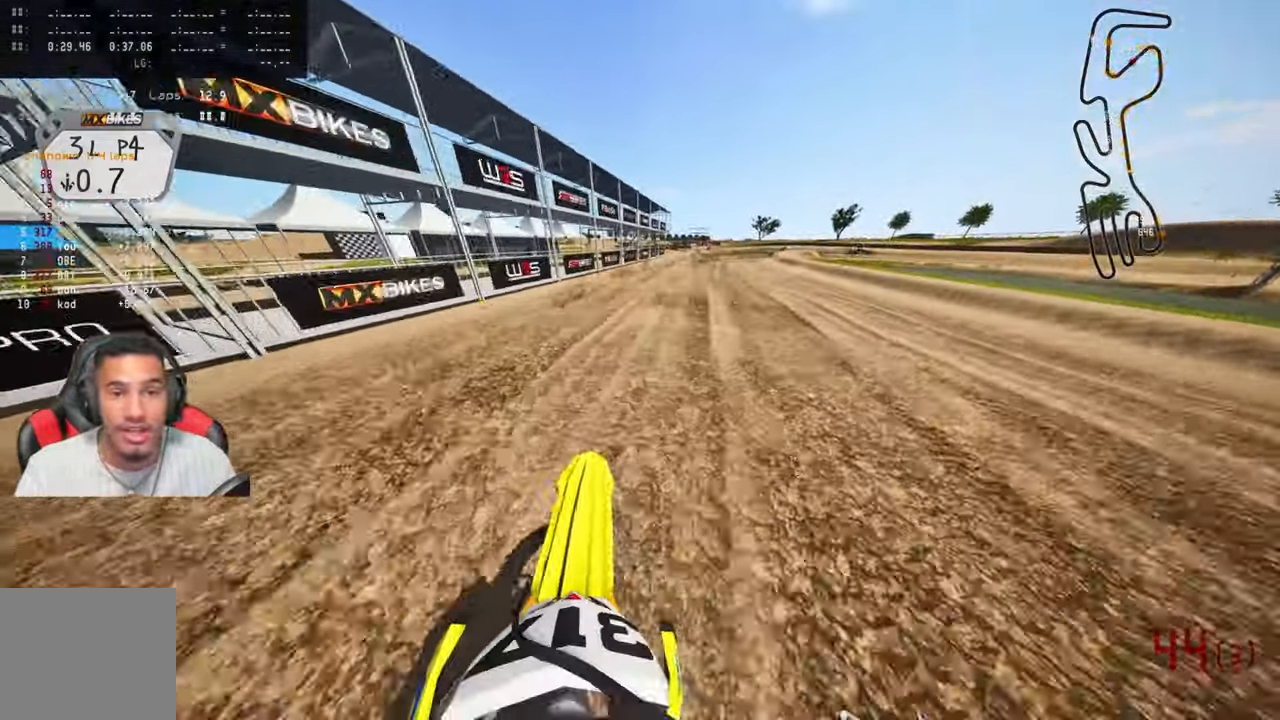
{"buttons": [], "left_stick": "up", "right_stick": "up-left", "events": [[33, "TRIANGLE", "down"], [133, "TRIANGLE", "up"], [267, "R2", "down"], [367, "R2", "up"], [417, "R2", "down"], [500, "R2", "up"]]}
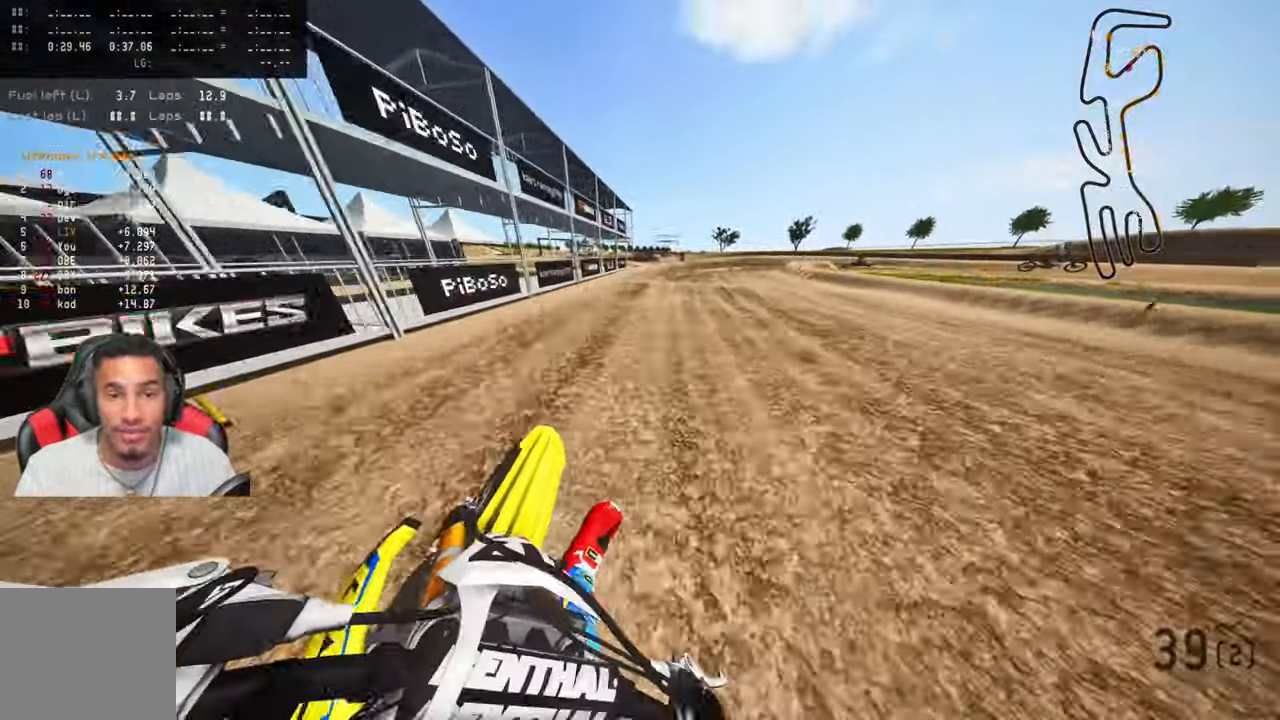
{"buttons": [], "left_stick": "up-right", "right_stick": "center", "events": [[267, "R2", "down"], [283, "R1", "down"], [317, "R3", "down"], [367, "R1", "up"], [367, "R3", "up"], [383, "right_stick", "center"], [400, "R2", "up"], [400, "left_stick", "up-right"]]}
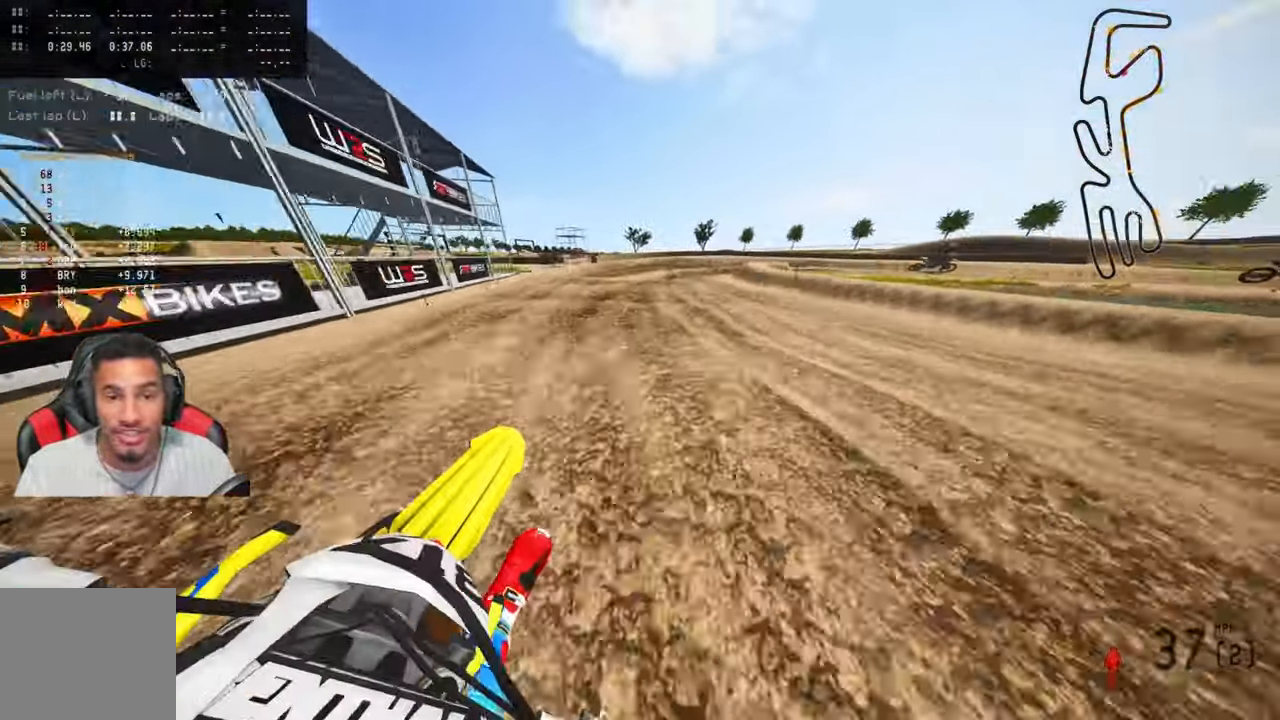
{"buttons": ["R2"], "left_stick": "up-right", "right_stick": "center", "events": [[133, "R3", "down"], [167, "R2", "down"], [217, "R3", "up"], [300, "R2", "up"], [483, "R2", "down"]]}
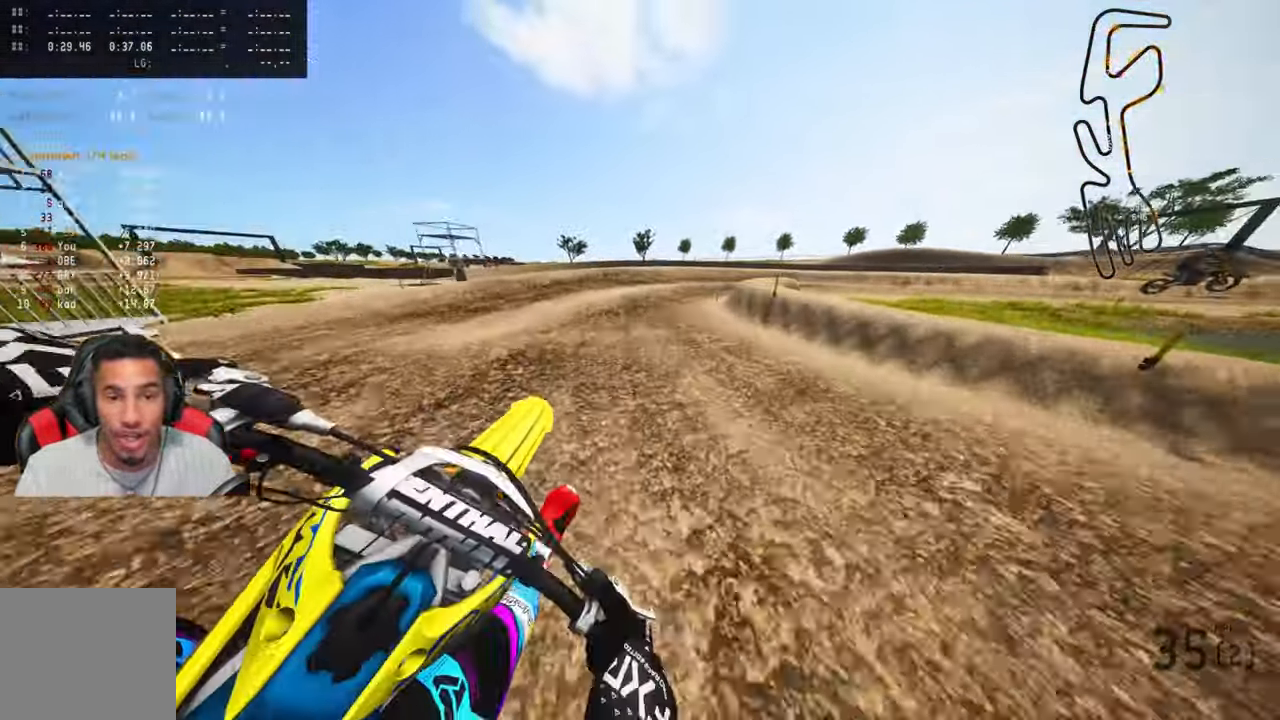
{"buttons": [], "left_stick": "up-right", "right_stick": "left", "events": [[50, "R2", "up"], [384, "right_stick", "left"]]}
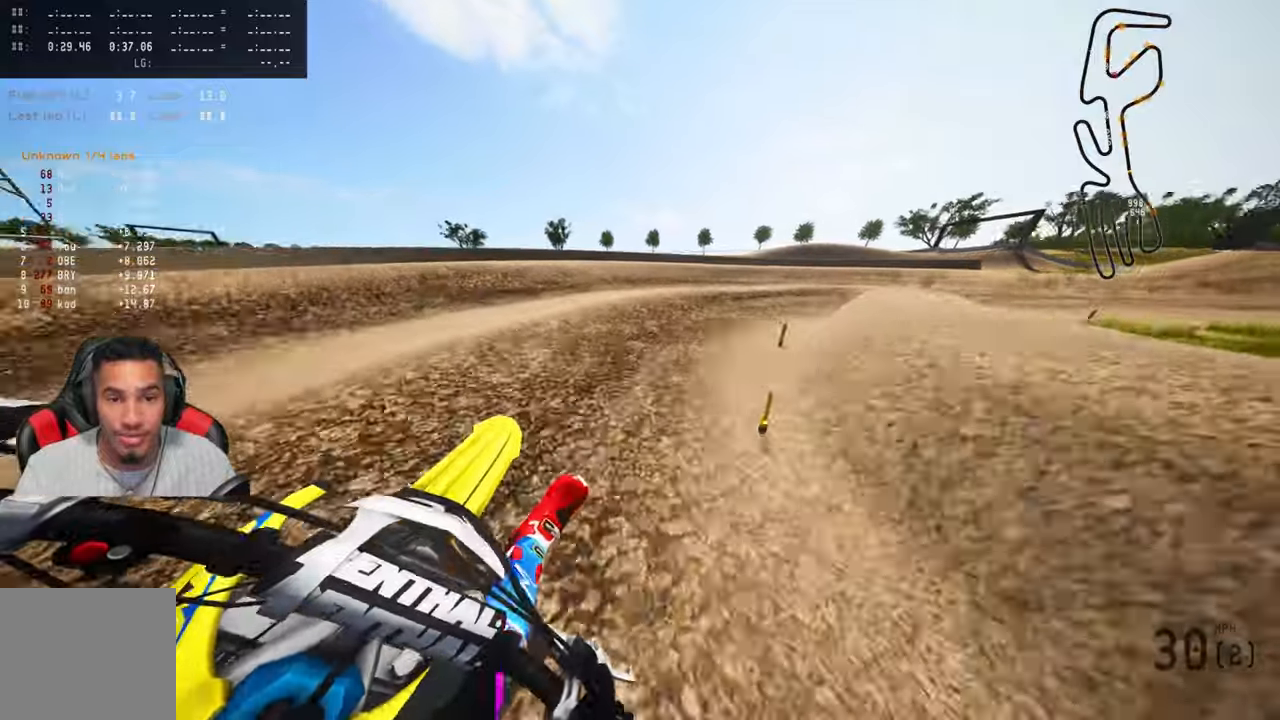
{"buttons": ["R2"], "left_stick": "up-right", "right_stick": "up-left", "events": [[117, "right_stick", "up-left"], [417, "R2", "down"]]}
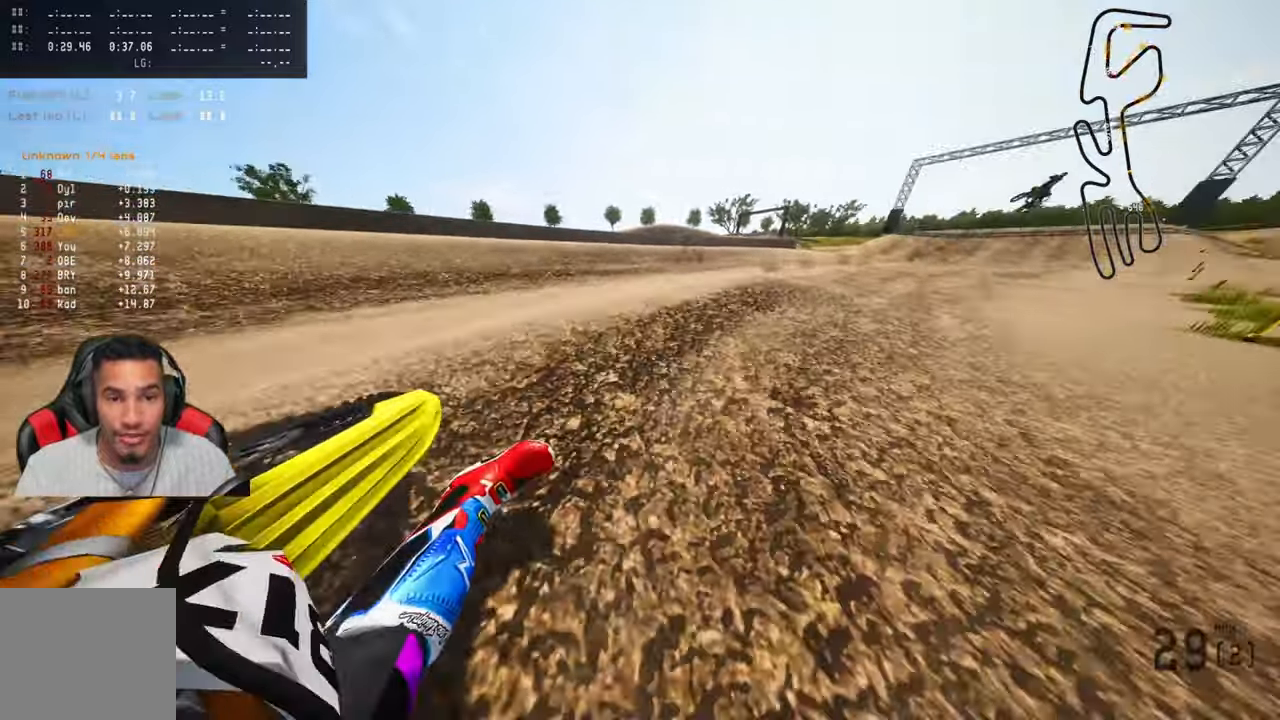
{"buttons": ["R2"], "left_stick": "up-right", "right_stick": "up-left", "events": [[250, "R2", "up"], [317, "R2", "down"]]}
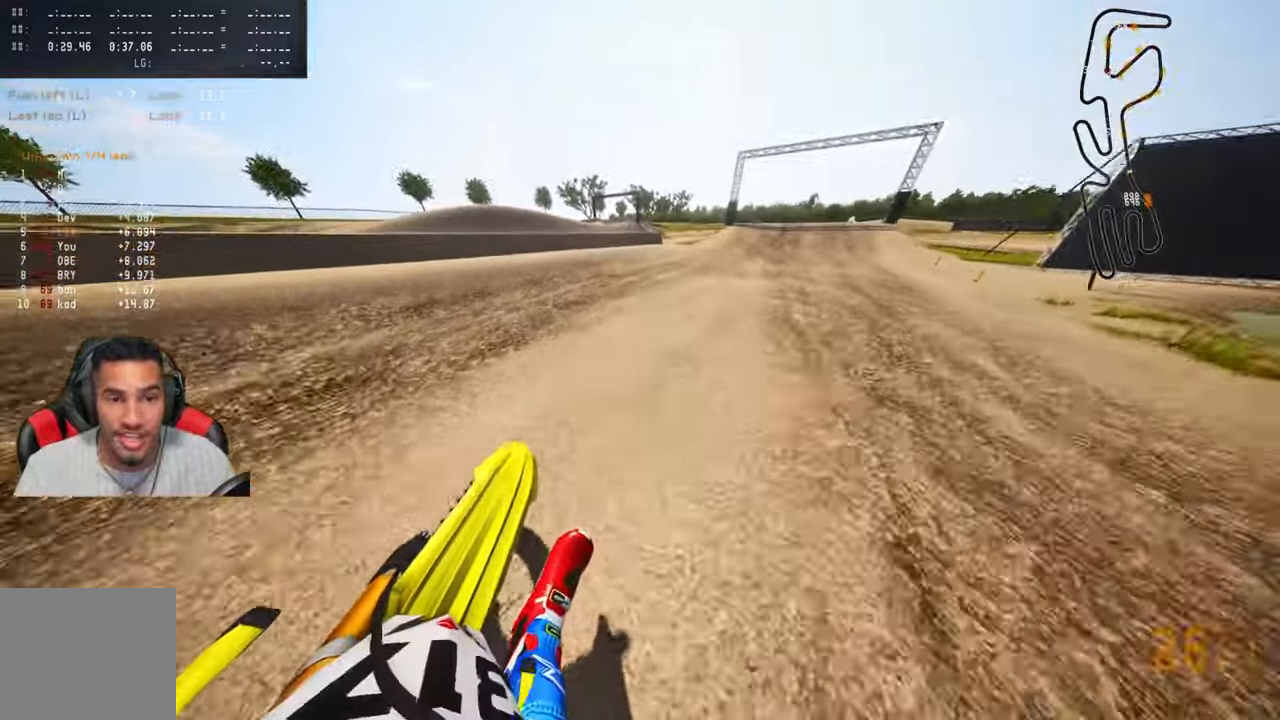
{"buttons": ["R2"], "left_stick": "up-right", "right_stick": "up", "events": [[400, "right_stick", "up"]]}
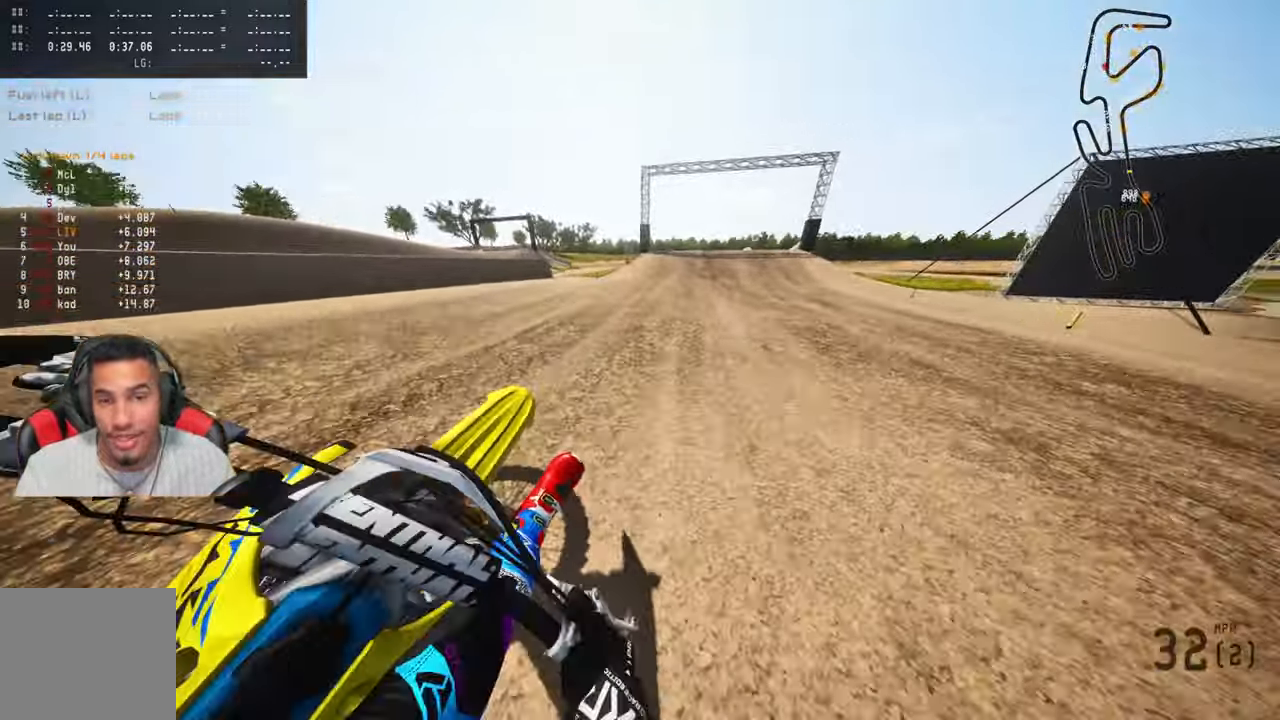
{"buttons": ["R2"], "left_stick": "up", "right_stick": "center", "events": [[84, "R3", "down"], [84, "right_stick", "center"], [217, "R3", "up"], [217, "left_stick", "up"]]}
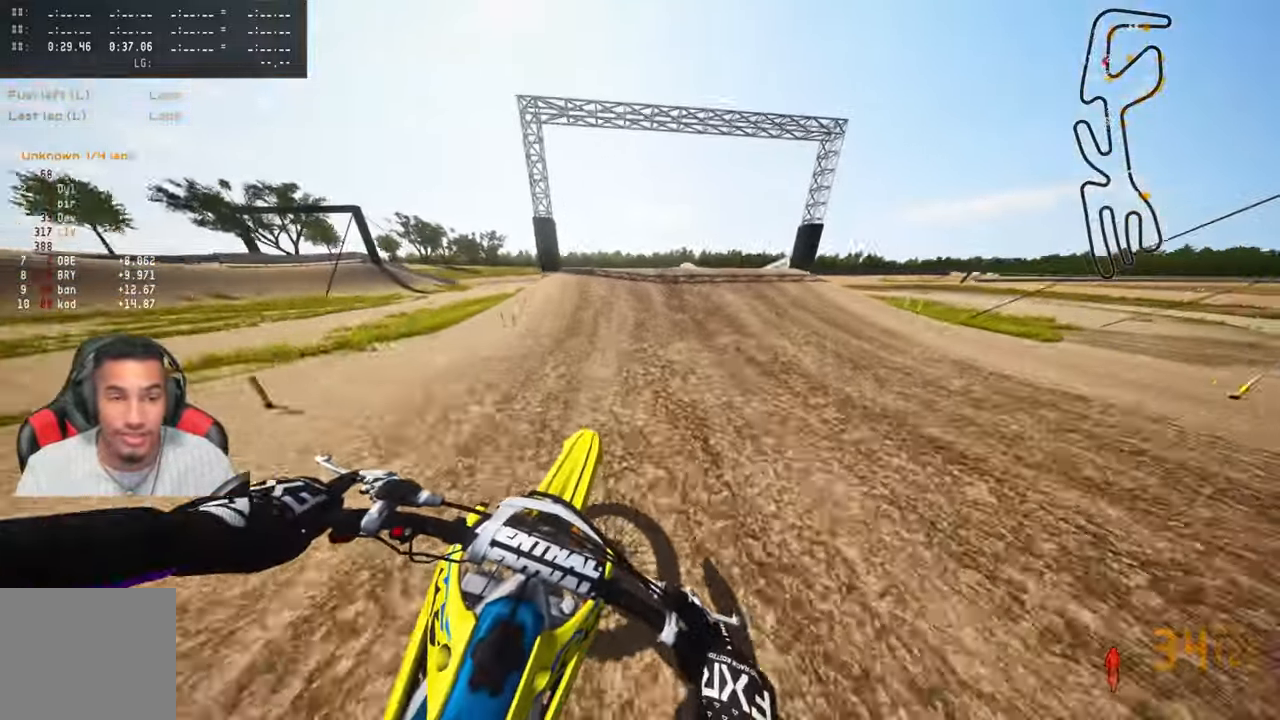
{"buttons": ["R2"], "left_stick": "up", "right_stick": "up", "events": [[367, "R3", "down"], [367, "right_stick", "up"], [450, "R3", "up"]]}
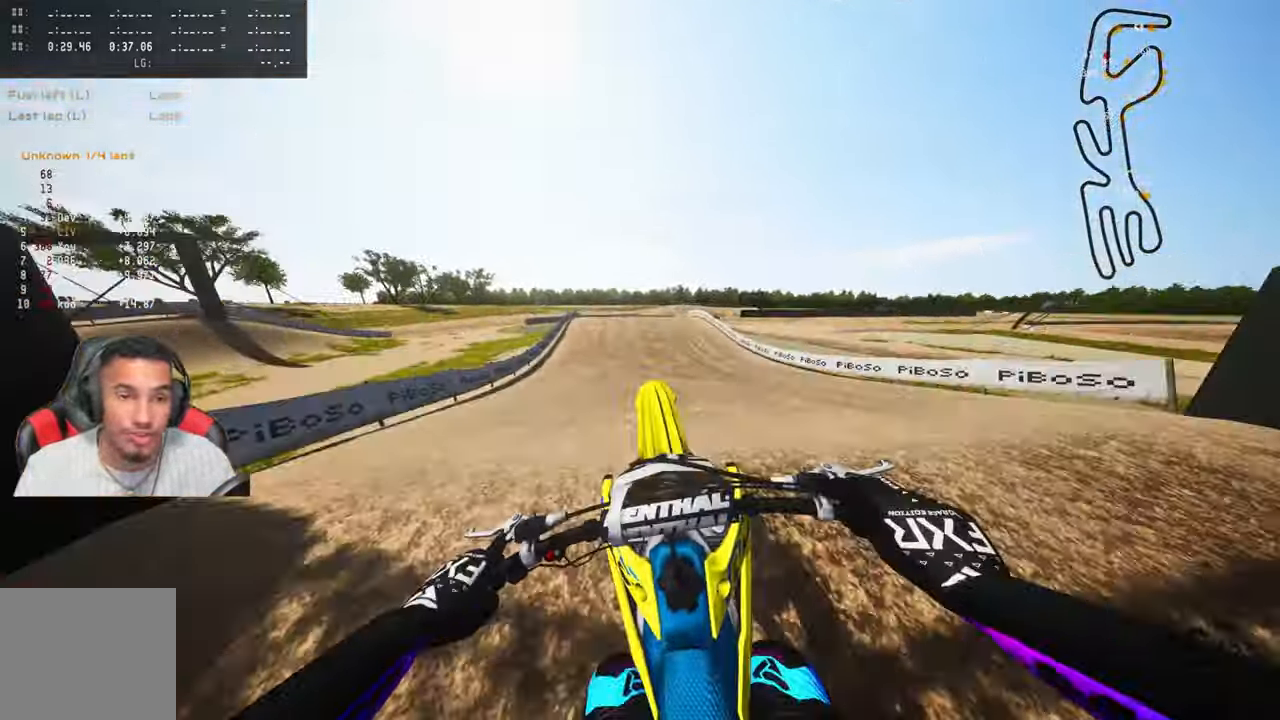
{"buttons": ["R2"], "left_stick": "up", "right_stick": "up", "events": [[67, "left_stick", "up-right"], [117, "CROSS", "down"], [117, "R3", "down"], [200, "CROSS", "up"], [234, "R3", "up"], [434, "left_stick", "up"]]}
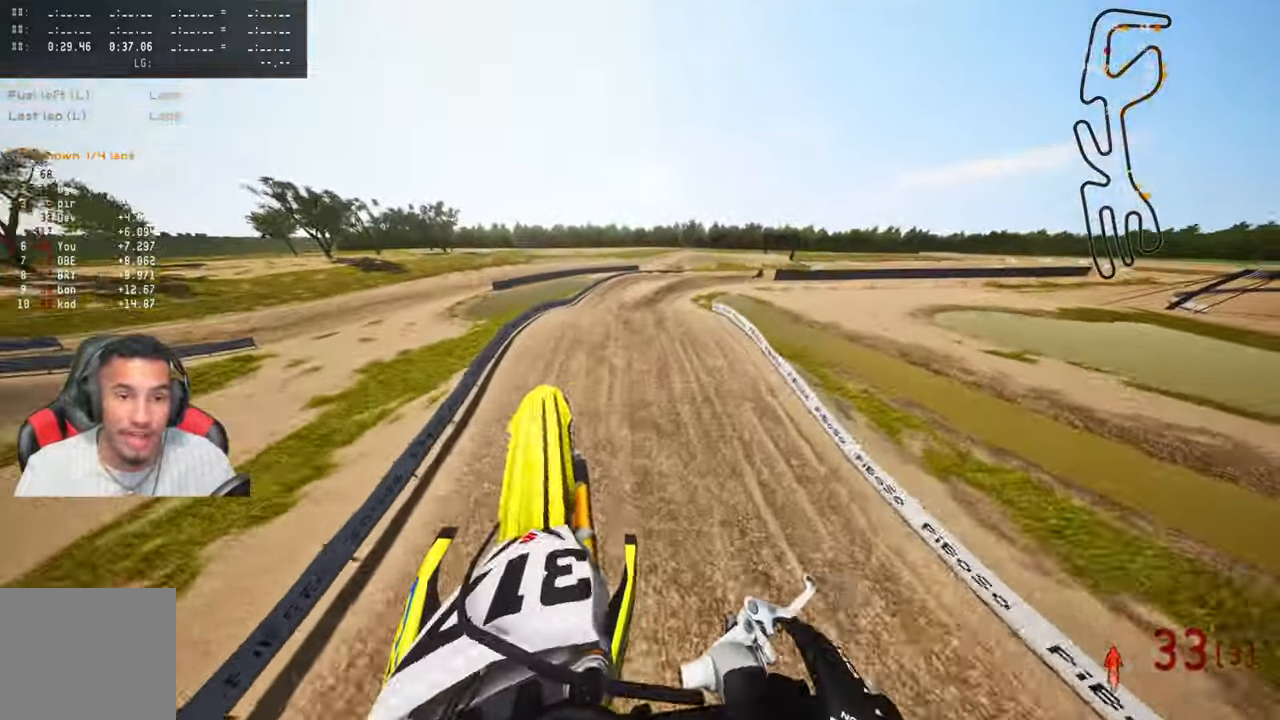
{"buttons": ["R2"], "left_stick": "up", "right_stick": "up", "events": [[284, "R2", "up"], [417, "R2", "down"]]}
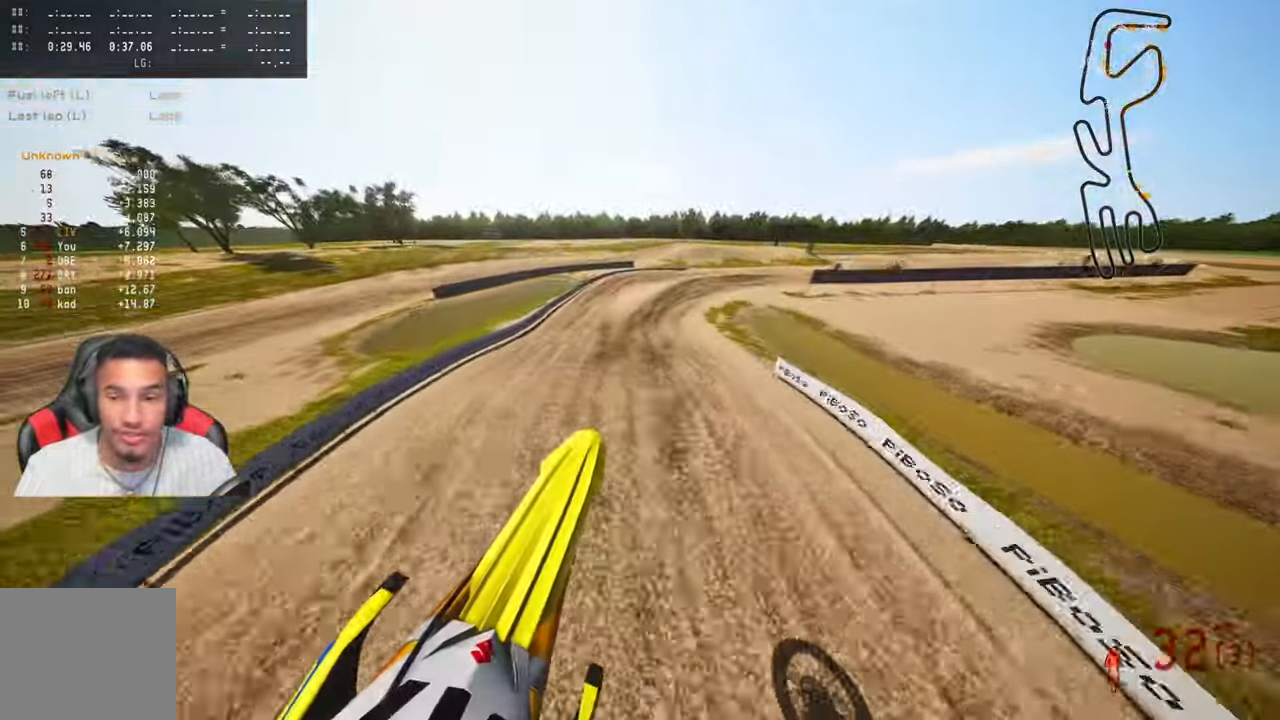
{"buttons": ["R2"], "left_stick": "up", "right_stick": "up-left", "events": [[267, "R3", "down"], [384, "R3", "up"], [384, "right_stick", "up-left"]]}
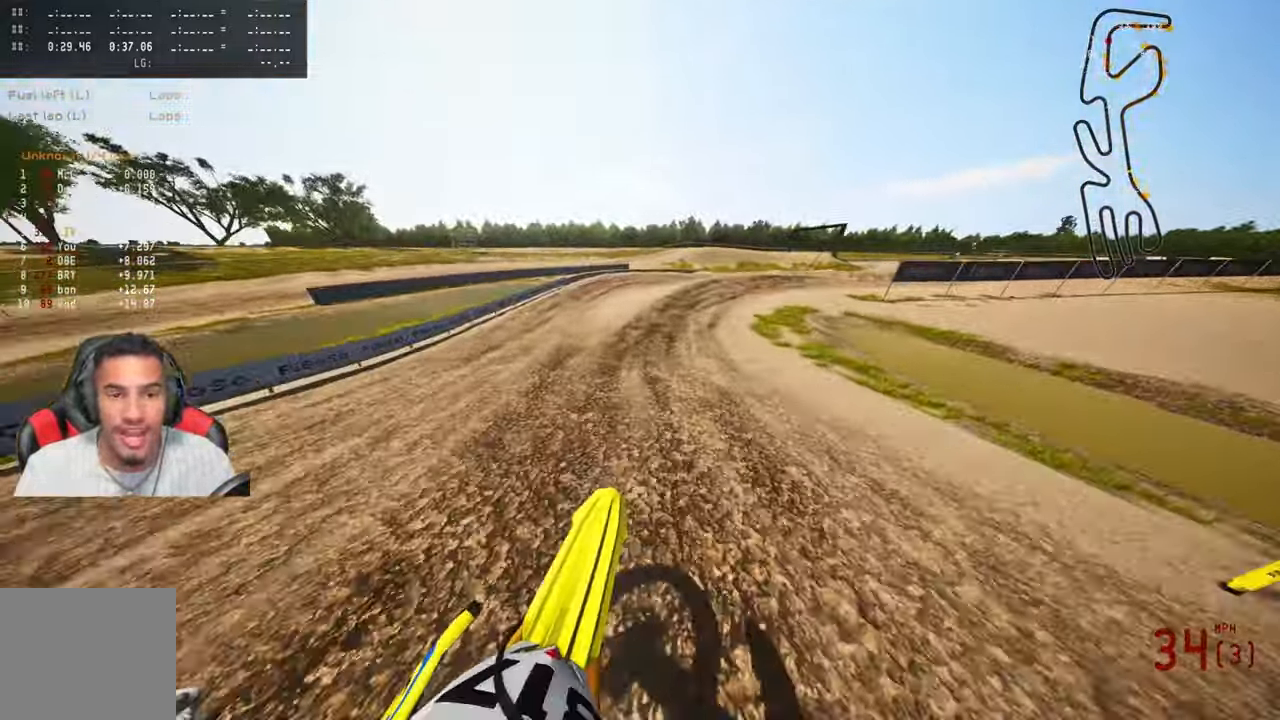
{"buttons": [], "left_stick": "up", "right_stick": "up-left", "events": [[484, "R2", "up"]]}
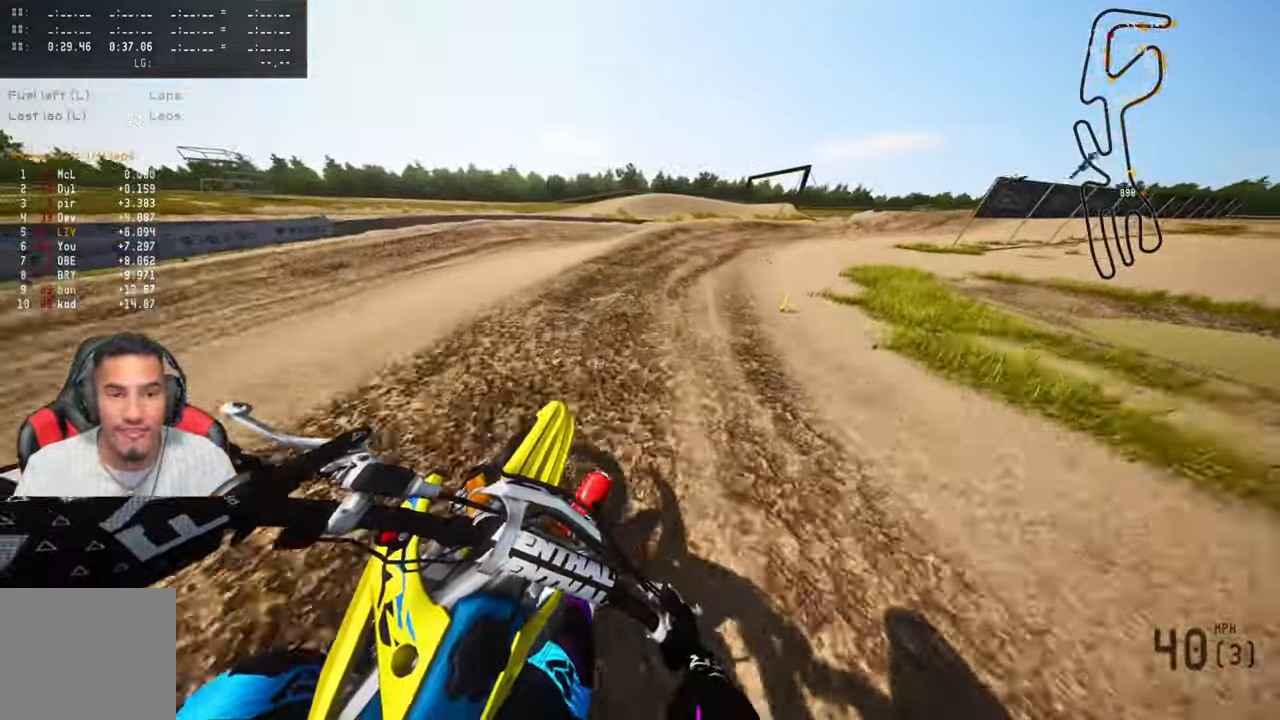
{"buttons": ["R2"], "left_stick": "up-right", "right_stick": "up-left", "events": [[150, "R2", "down"], [167, "left_stick", "up-right"], [234, "R2", "up"], [433, "R2", "down"]]}
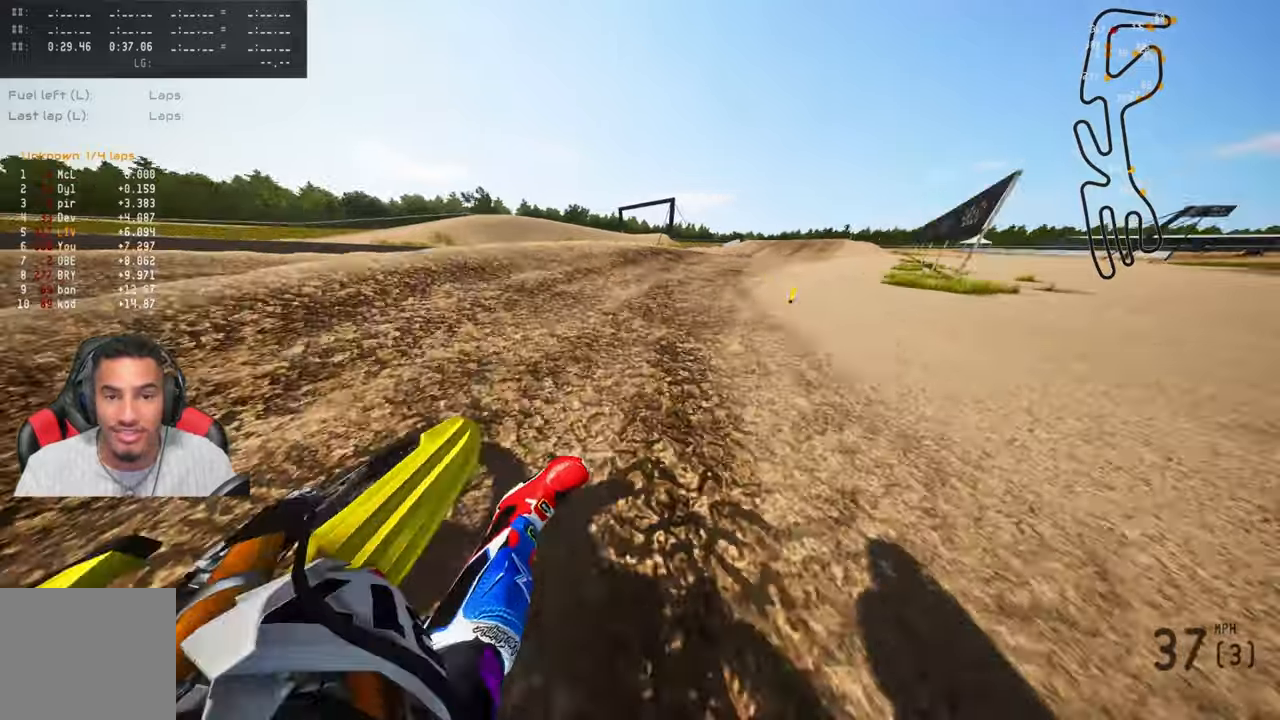
{"buttons": ["R2"], "left_stick": "up-right", "right_stick": "up-left", "events": []}
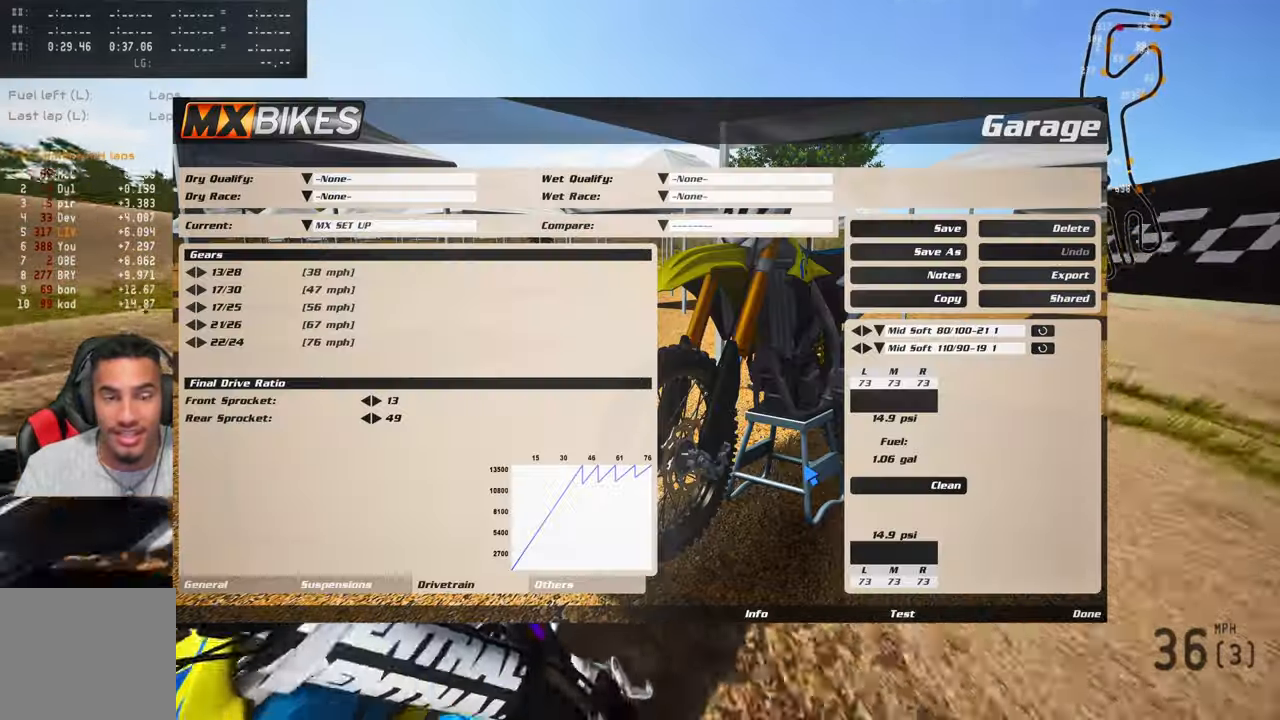
{"buttons": ["R2"], "left_stick": "up", "right_stick": "center", "events": [[16, "right_stick", "center"], [133, "R3", "down"], [250, "R3", "up"], [400, "left_stick", "up"]]}
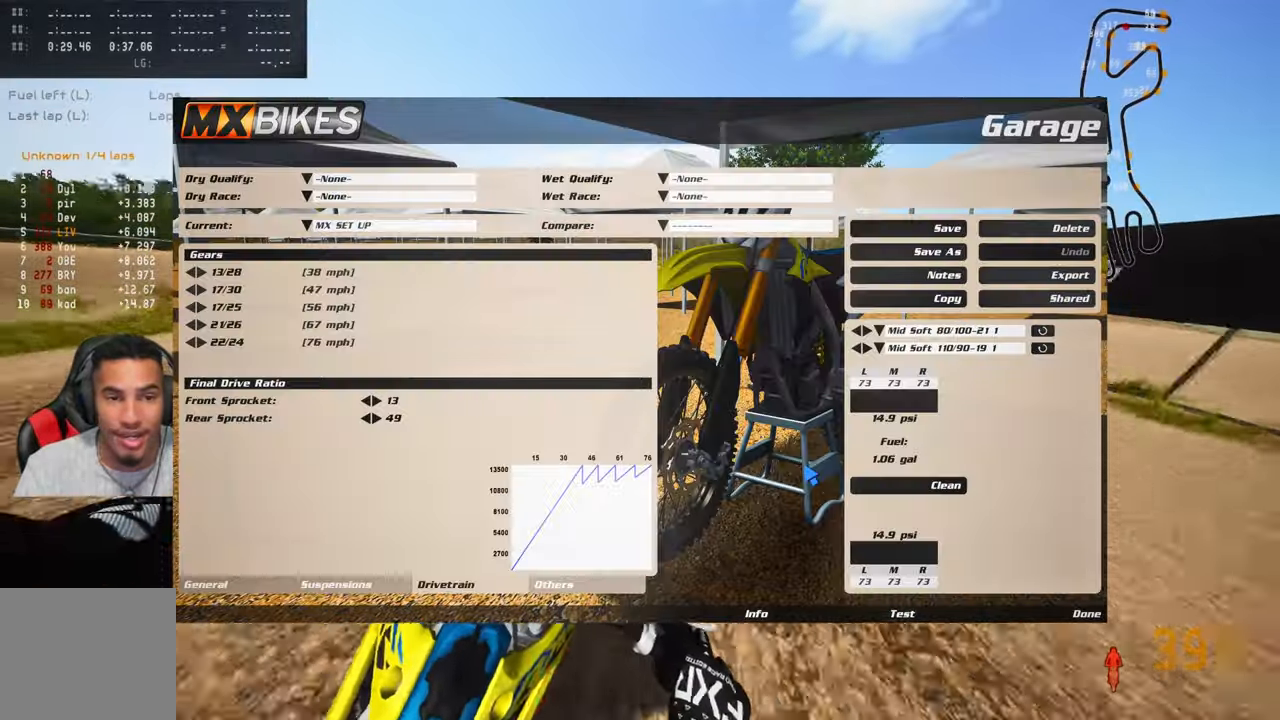
{"buttons": ["R2", "R3"], "left_stick": "up", "right_stick": "center", "events": [[500, "R3", "down"]]}
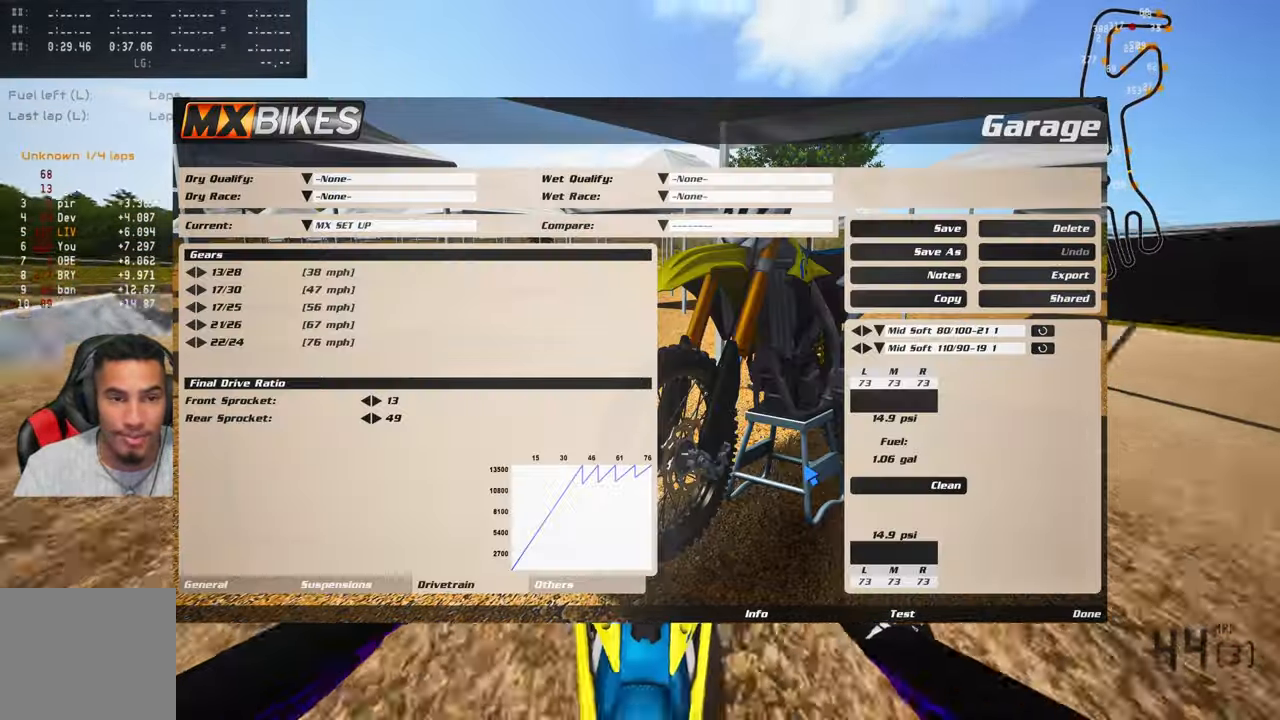
{"buttons": ["R2", "R3"], "left_stick": "up-right", "right_stick": "center", "events": [[83, "right_stick", "up"], [133, "R3", "up"], [216, "R2", "up"], [333, "right_stick", "center"], [350, "left_stick", "up-right"], [383, "R2", "down"], [450, "R3", "down"]]}
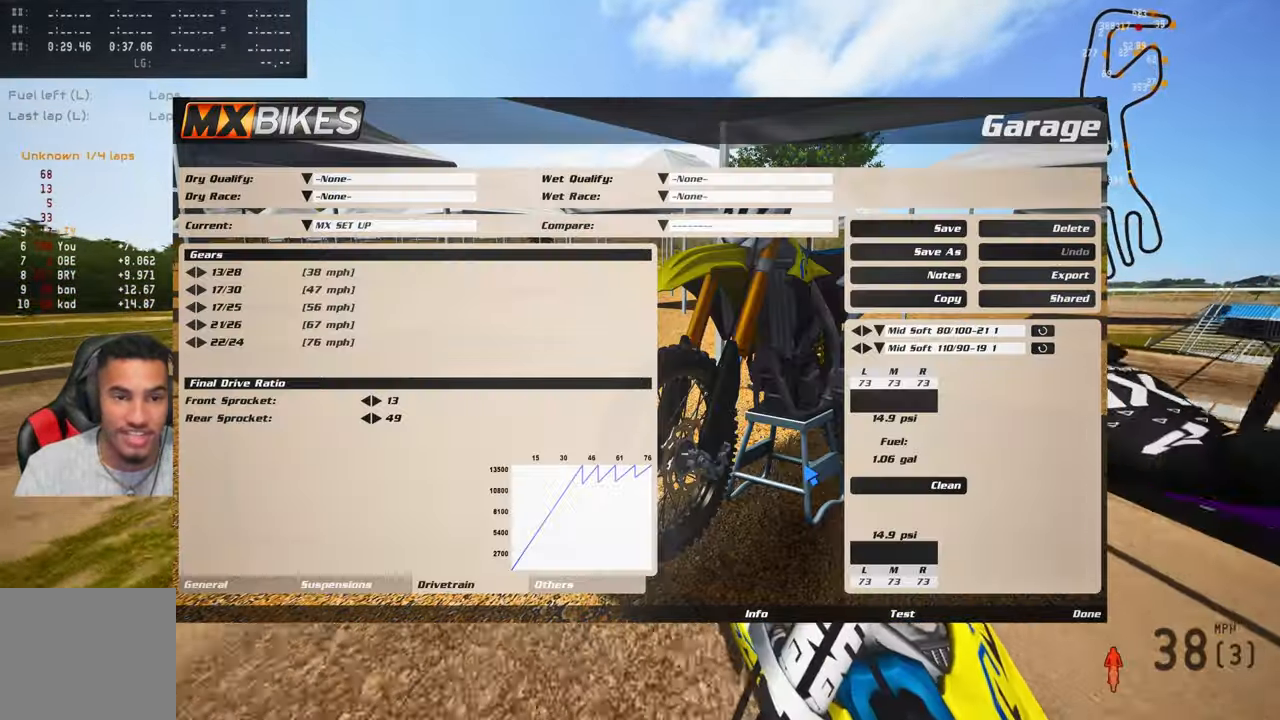
{"buttons": ["R2"], "left_stick": "up-right", "right_stick": "up", "events": [[16, "R3", "up"], [150, "right_stick", "up"]]}
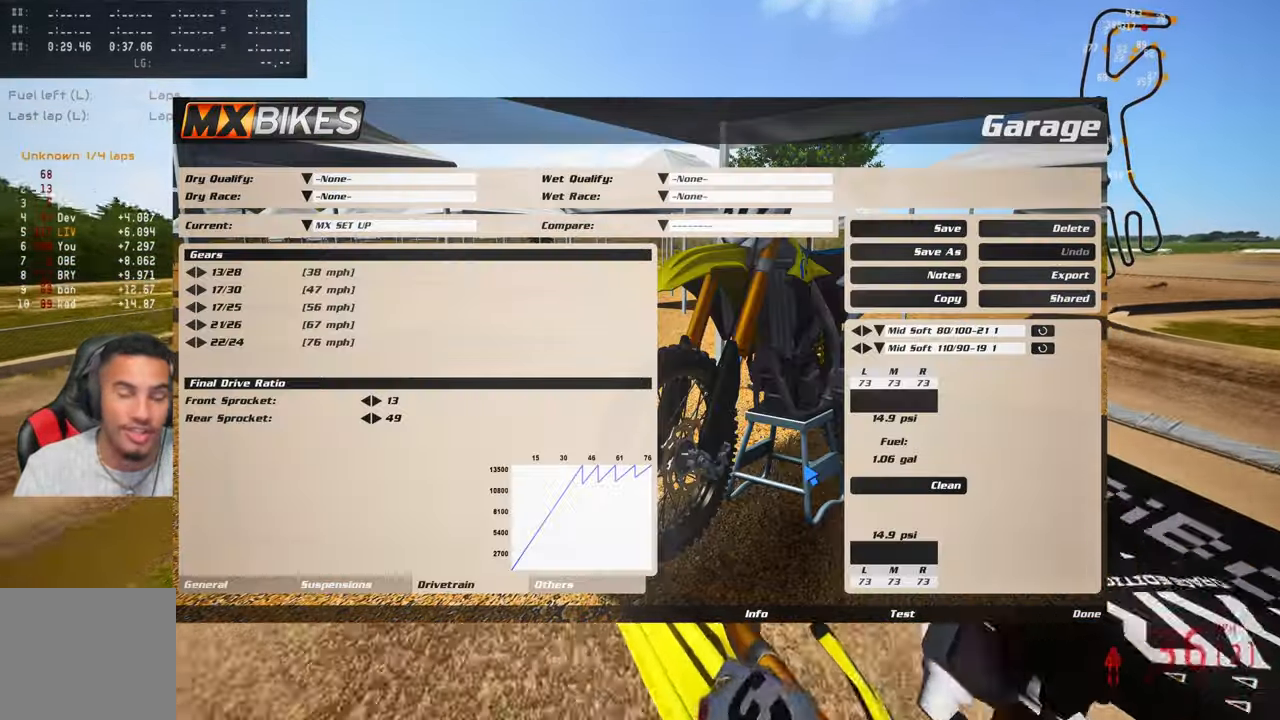
{"buttons": ["R2"], "left_stick": "up", "right_stick": "up", "events": [[483, "left_stick", "up"]]}
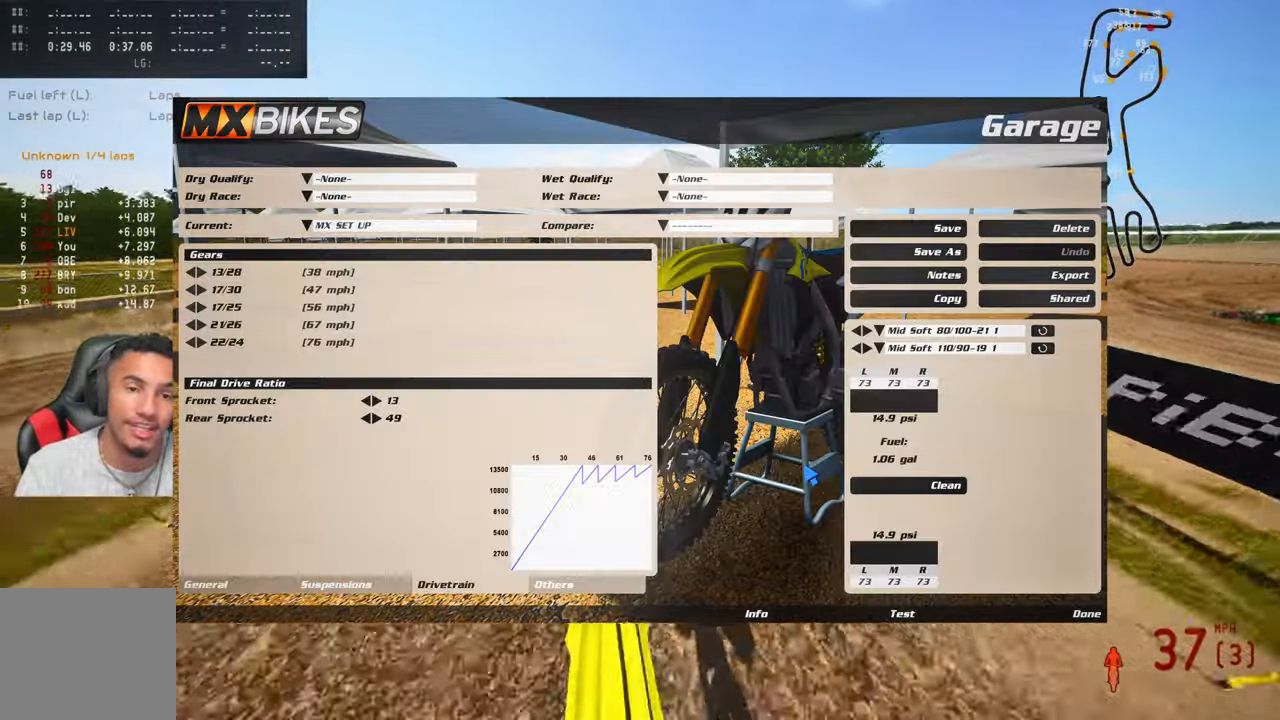
{"buttons": ["R2"], "left_stick": "up-left", "right_stick": "up", "events": [[216, "left_stick", "up-left"], [316, "R3", "down"], [433, "R3", "up"]]}